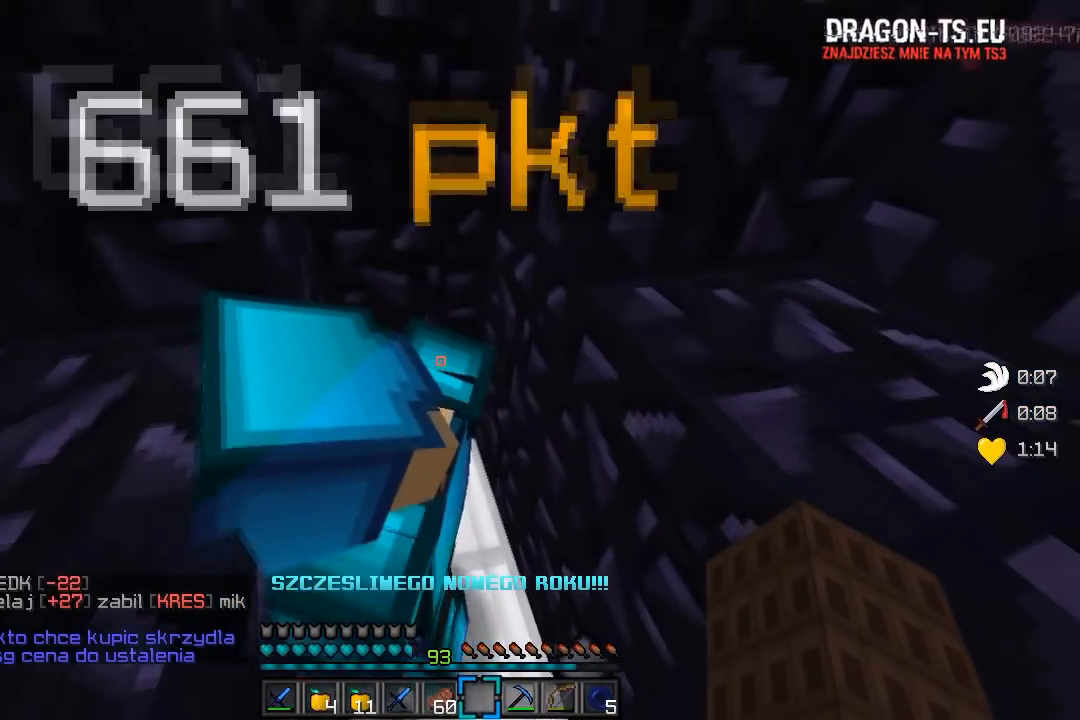
Gameplay with keyboard and mouse; each line is a JSON object with the keys and mouse buttons held at the frame after it. "events" lists presses ("down") and releases ("up") of "a", "d", "s", "w", "mouse_left" and "mouse_right" between this image and that frame as [ms after this image, input, new state], when the widget could be followed in between. "mouse_left", "mouse_right" = the "left", "right" buttons of the "mouse" list. No other keys are recorded. Fast repeated clicks can show as one long hold. Mouse movement is not recorded.
{"keys": [], "mouse": [], "events": [[250, "s", "up"]]}
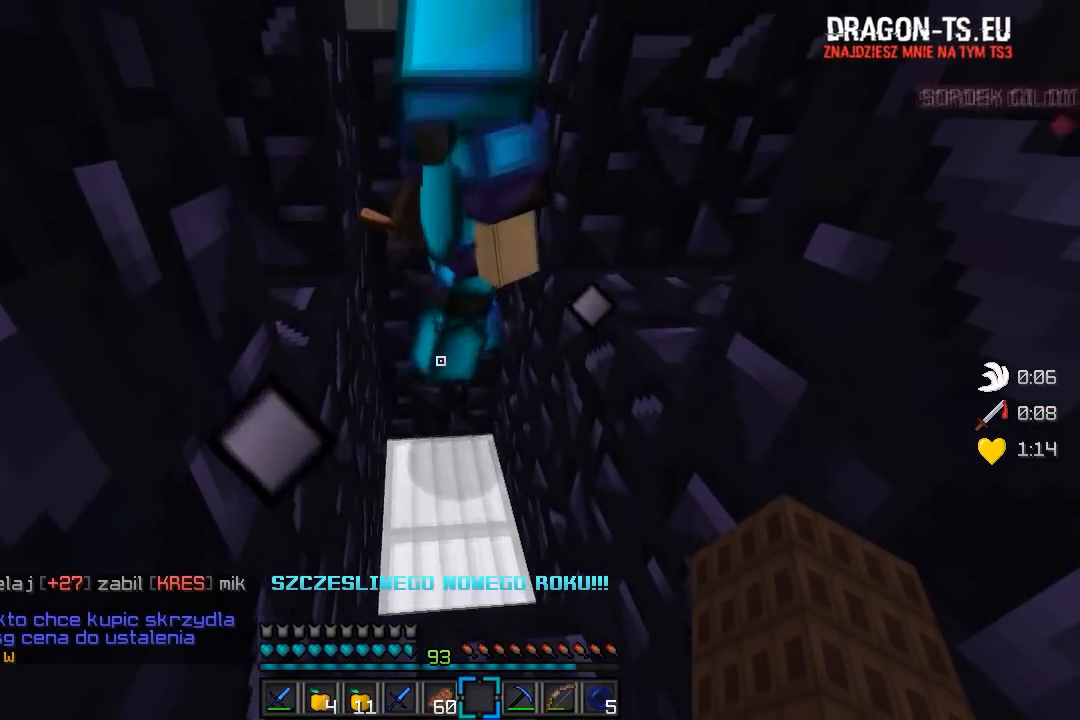
{"keys": [], "mouse": [], "events": []}
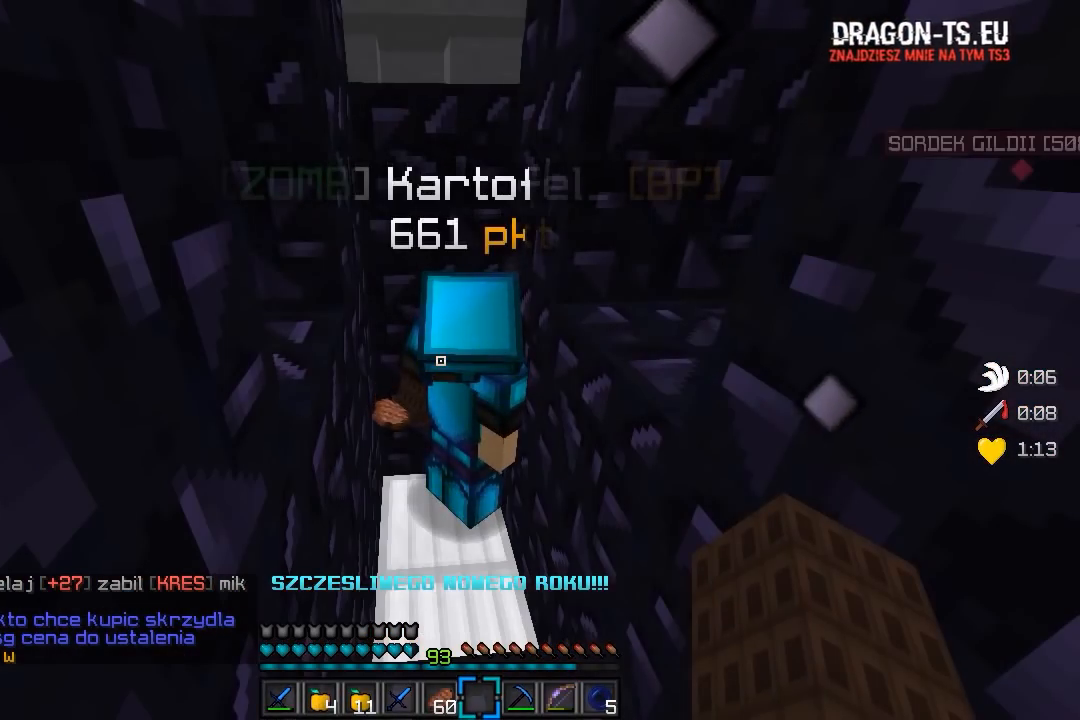
{"keys": [], "mouse": [], "events": []}
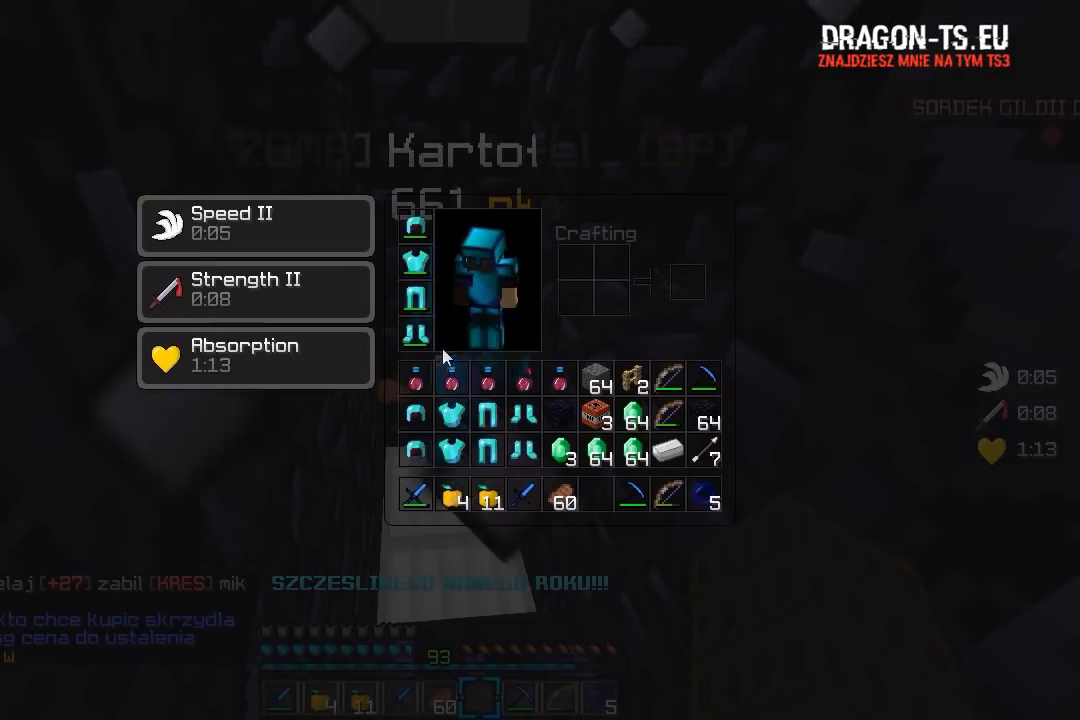
{"keys": [], "mouse": [], "events": []}
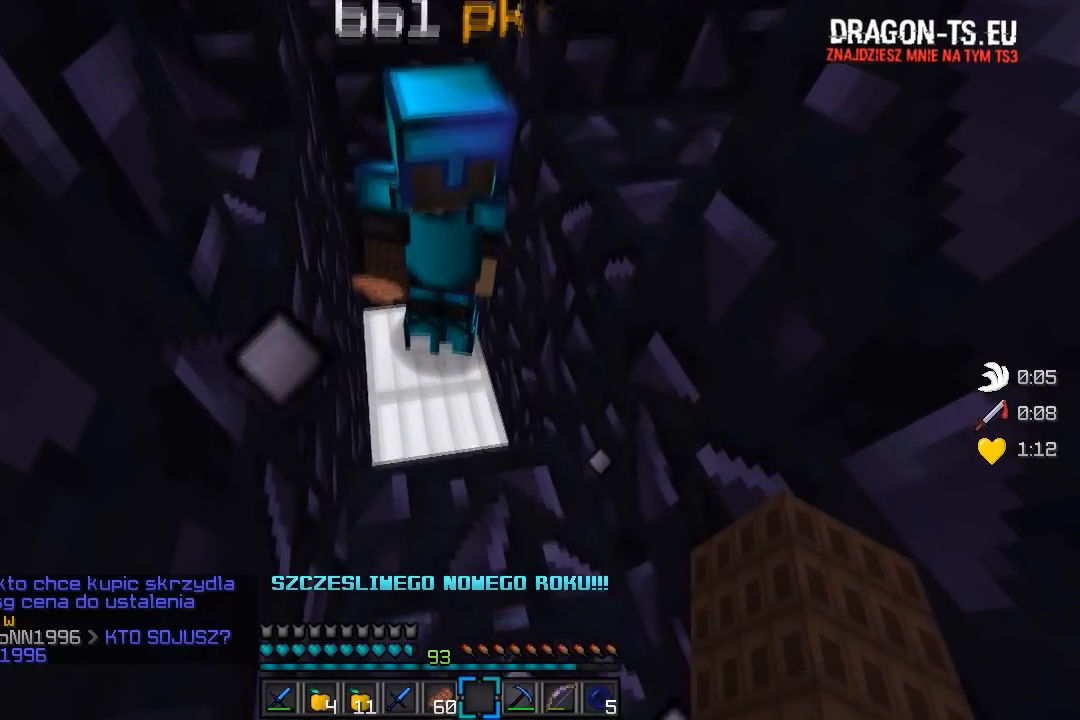
{"keys": ["s"], "mouse": [], "events": [[33, "w", "down"], [200, "w", "up"], [333, "s", "down"]]}
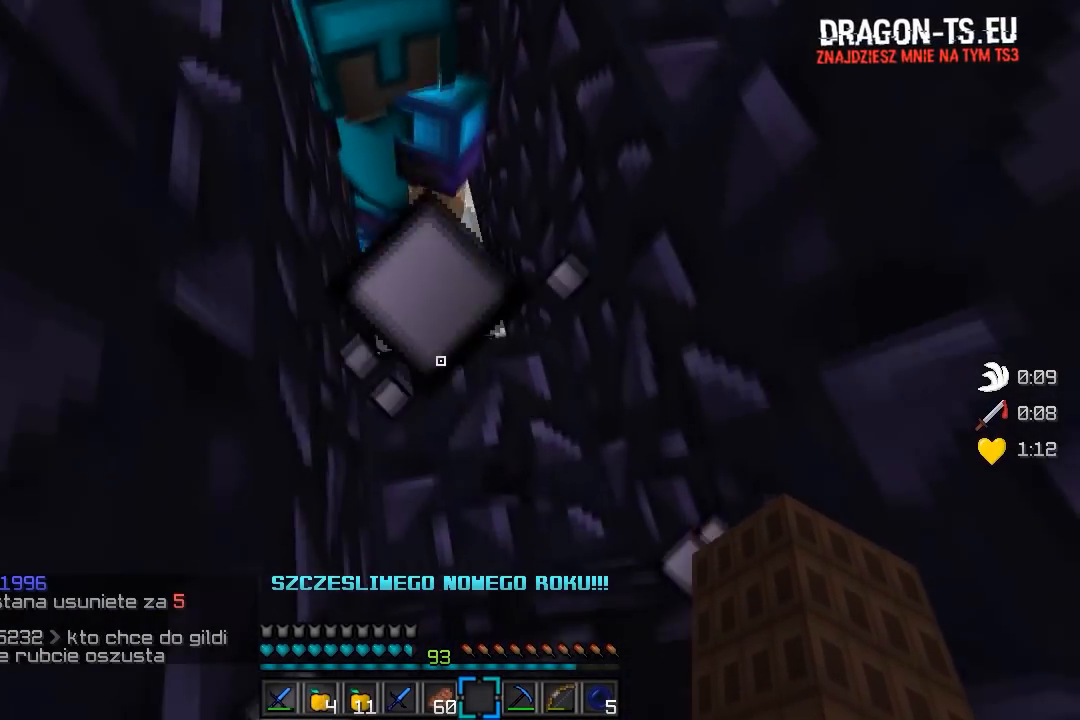
{"keys": [], "mouse": [], "events": [[150, "s", "up"], [200, "mouse_left", "down"], [500, "mouse_left", "up"]]}
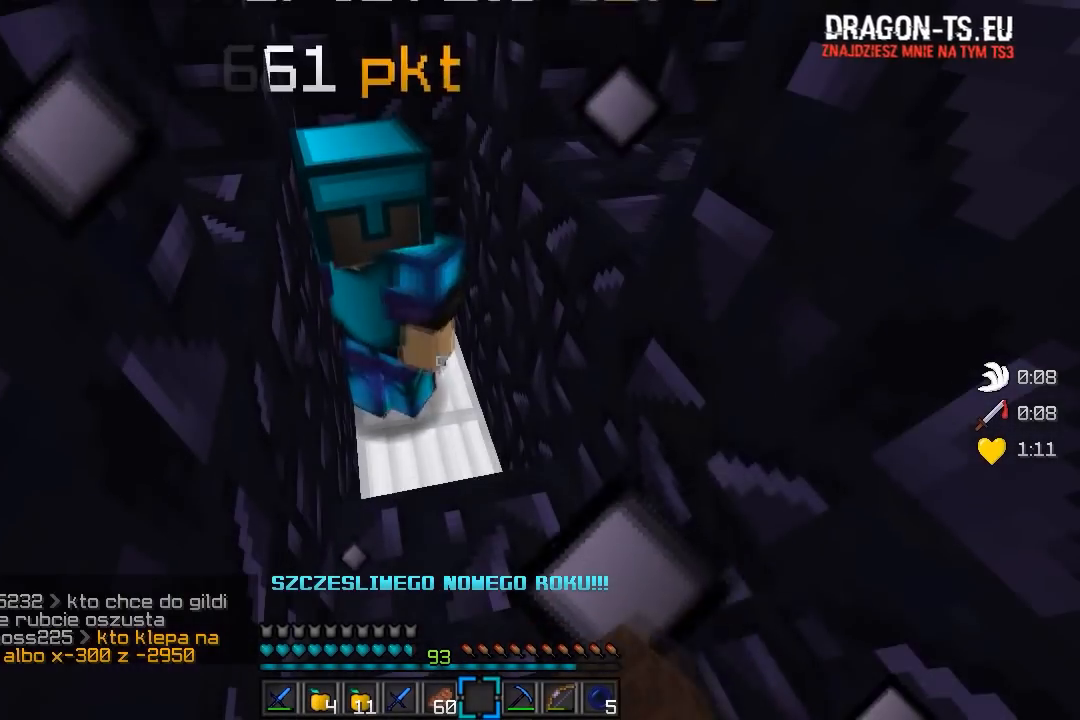
{"keys": [], "mouse": ["left"], "events": [[83, "s", "down"], [267, "s", "up"], [450, "mouse_left", "down"]]}
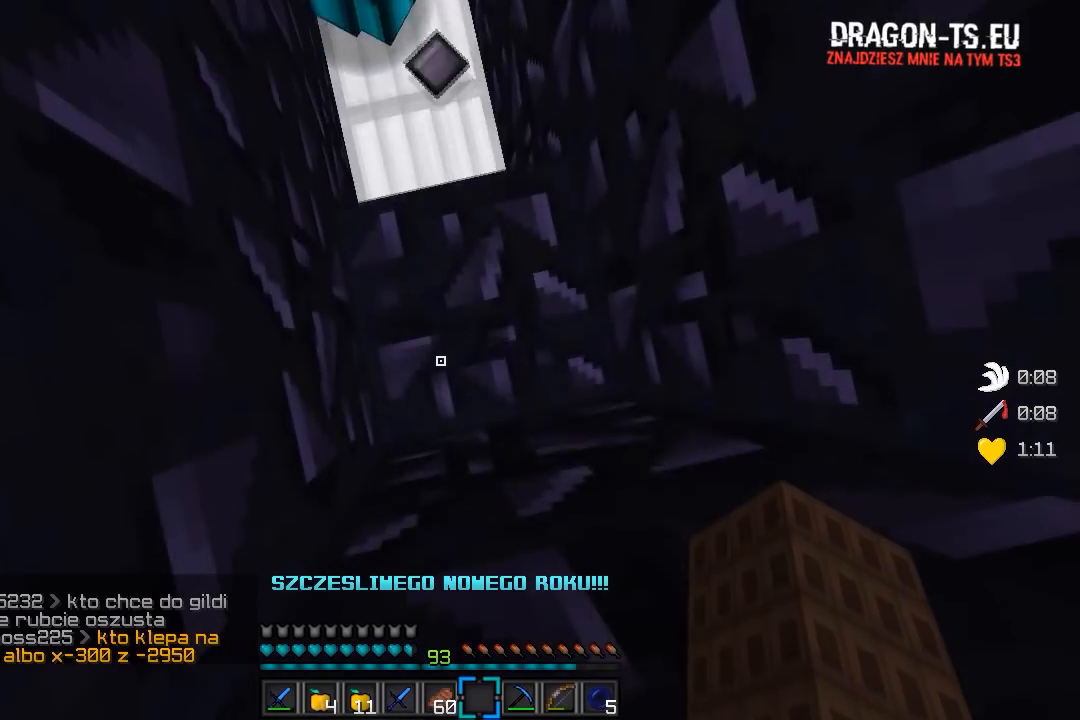
{"keys": ["w"], "mouse": [], "events": [[300, "mouse_left", "up"], [483, "w", "down"]]}
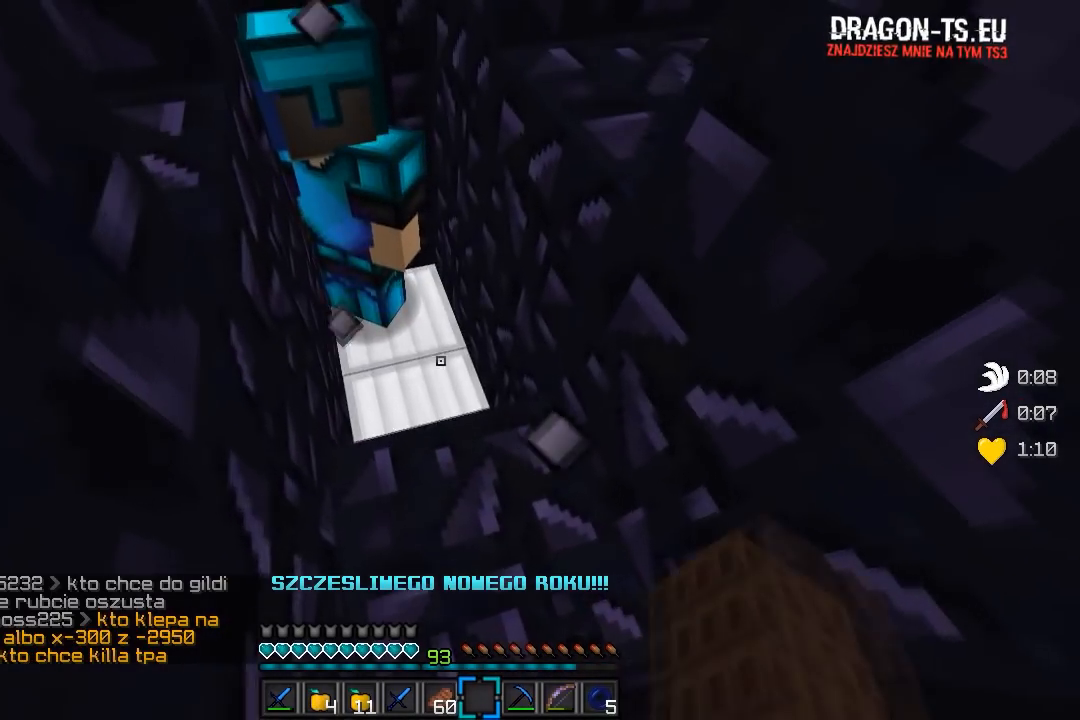
{"keys": [], "mouse": [], "events": [[150, "w", "up"]]}
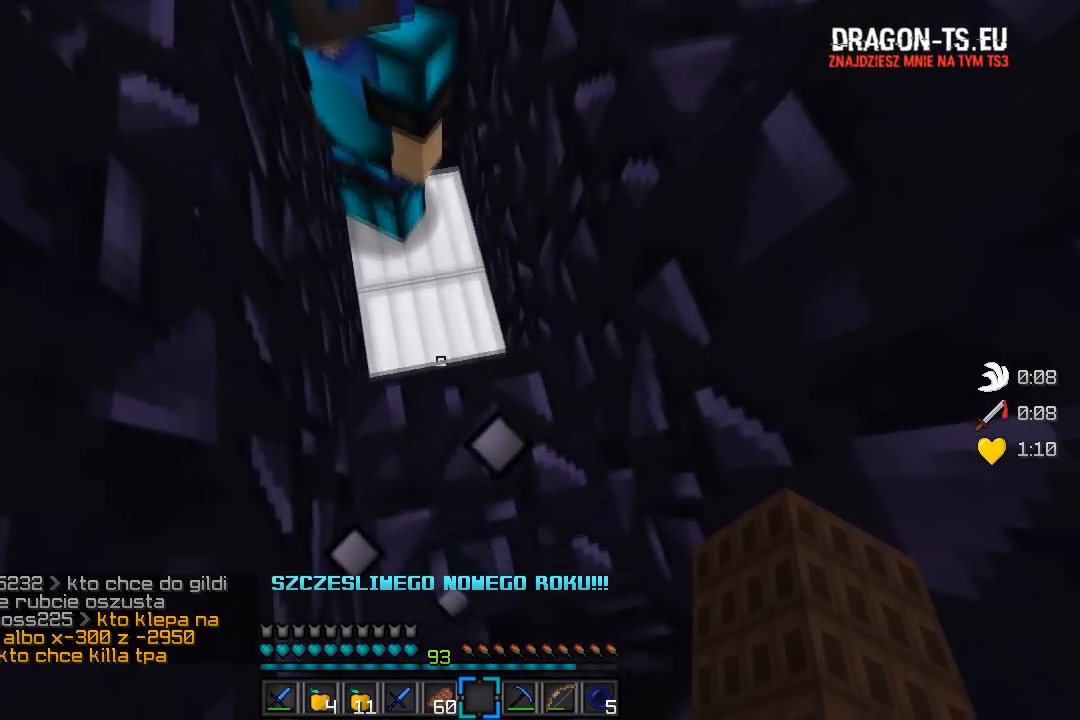
{"keys": ["s"], "mouse": ["left"], "events": [[133, "mouse_left", "down"], [483, "s", "down"]]}
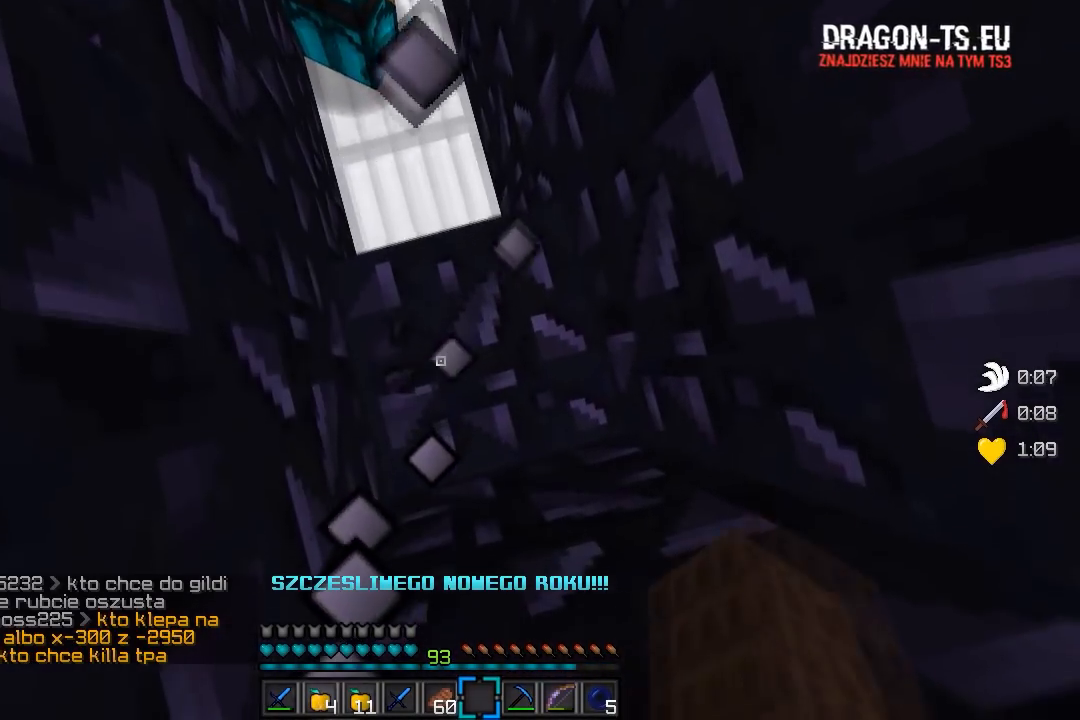
{"keys": [], "mouse": [], "events": [[250, "s", "up"], [300, "mouse_left", "up"]]}
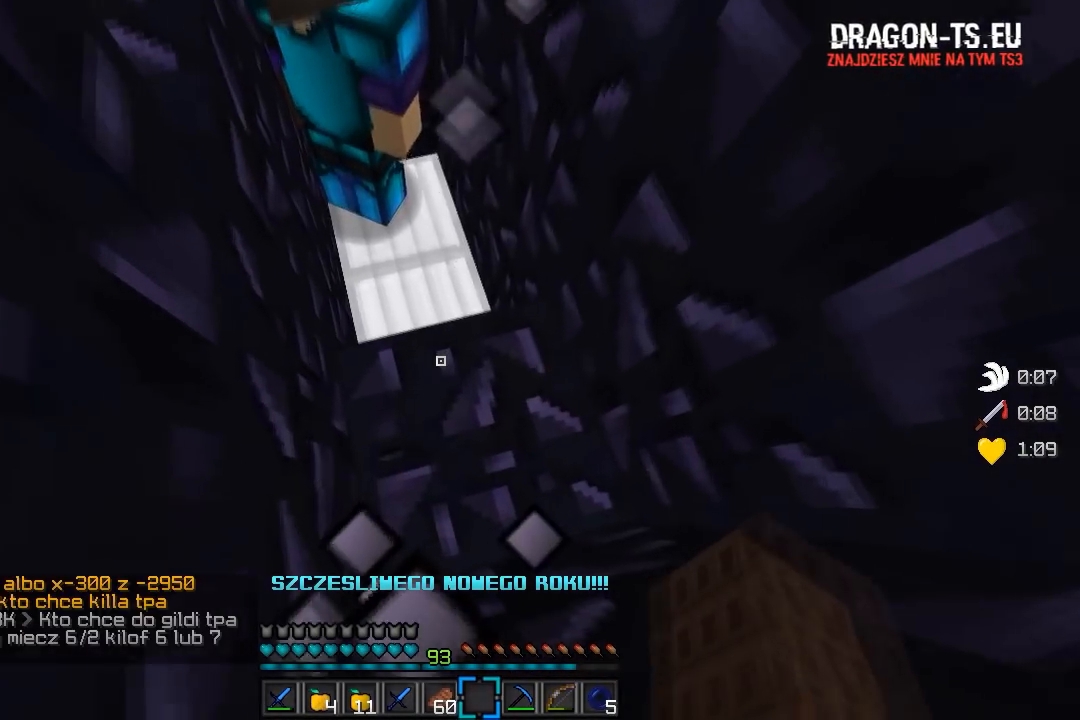
{"keys": [], "mouse": [], "events": []}
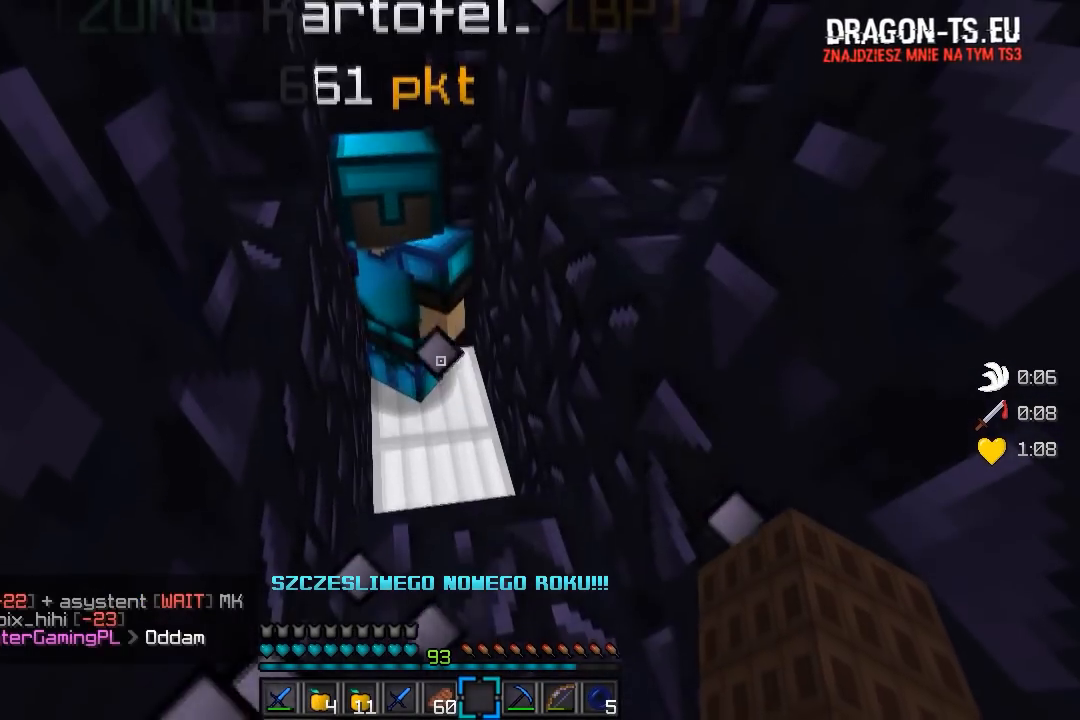
{"keys": [], "mouse": [], "events": []}
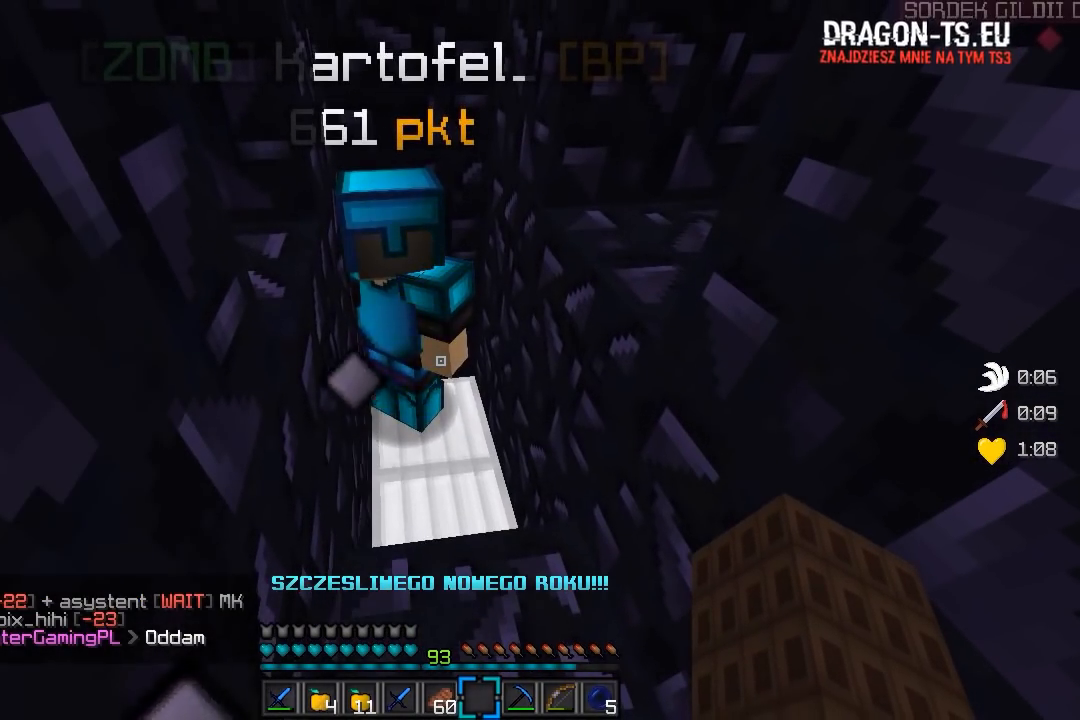
{"keys": [], "mouse": [], "events": []}
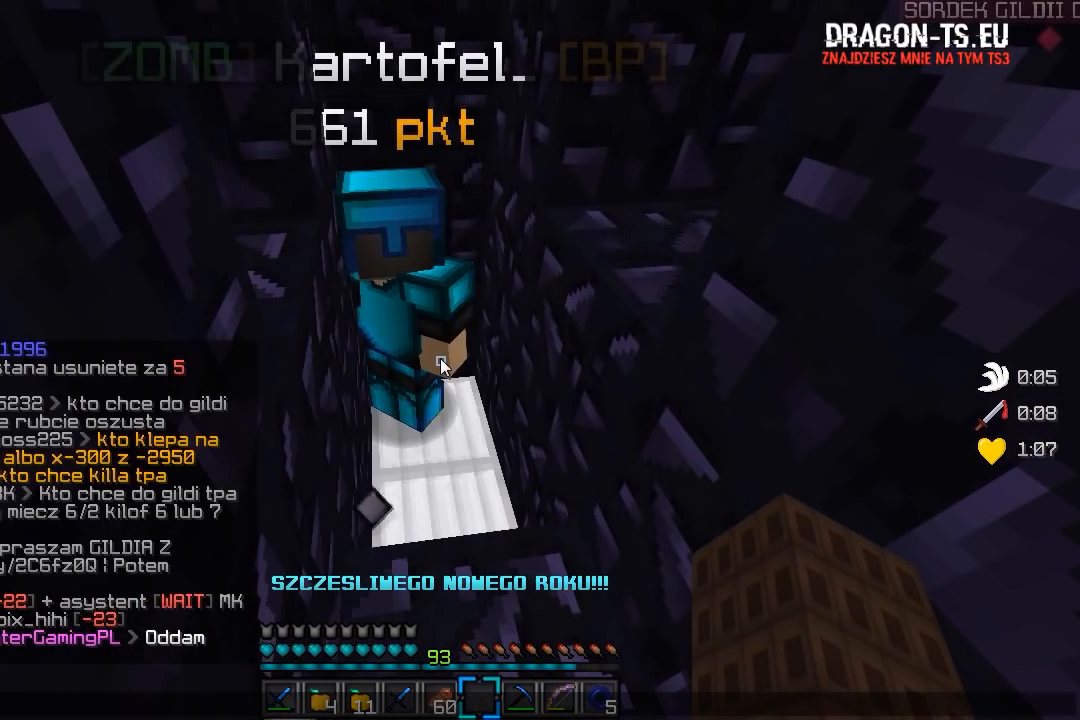
{"keys": [], "mouse": [], "events": []}
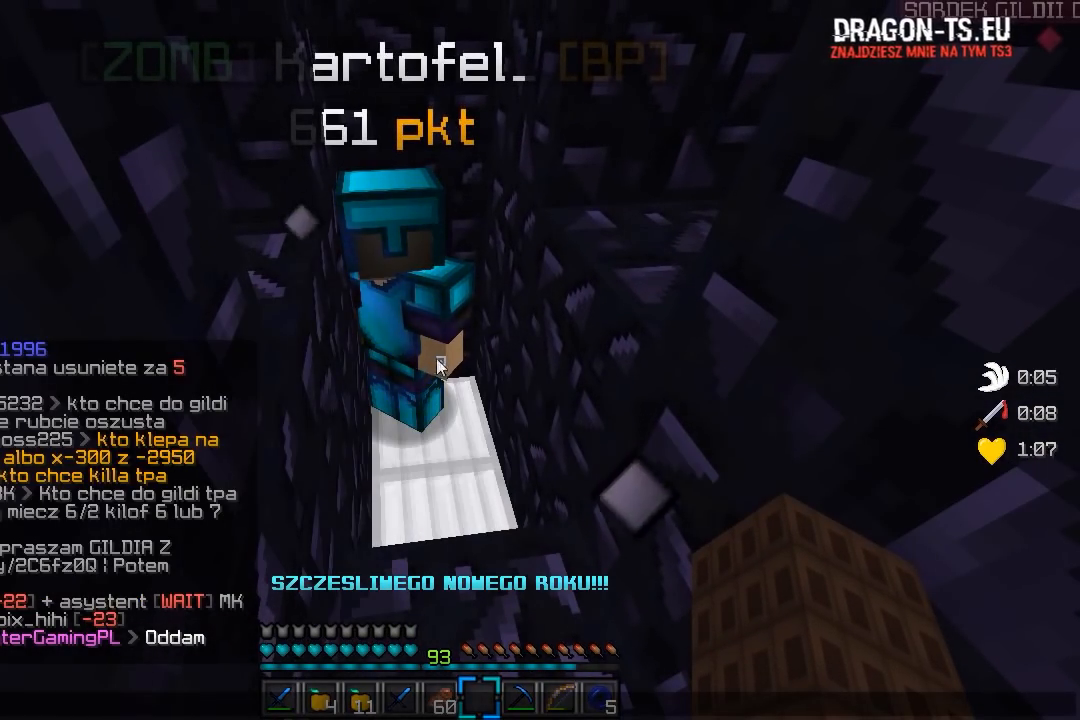
{"keys": [], "mouse": [], "events": []}
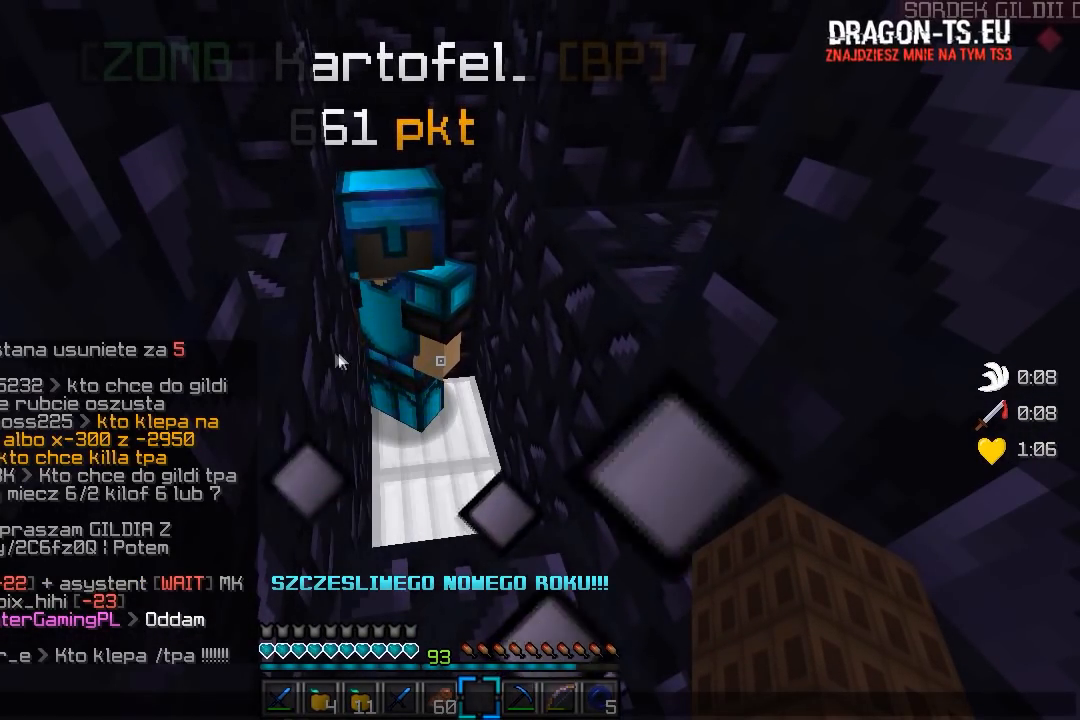
{"keys": [], "mouse": [], "events": []}
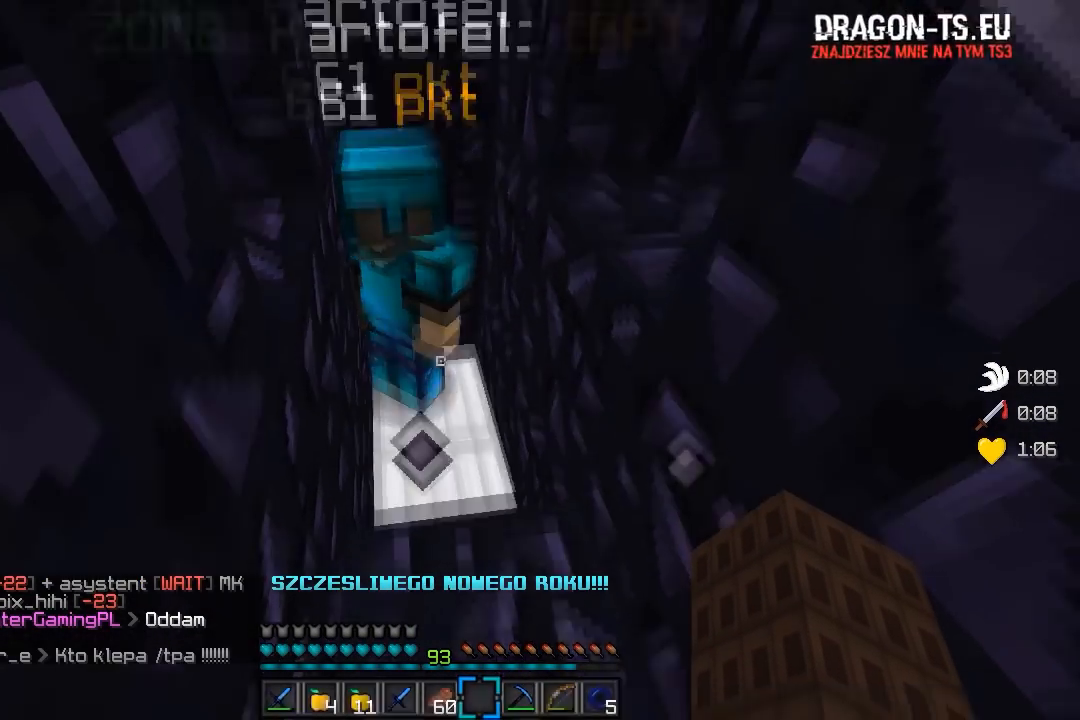
{"keys": [], "mouse": ["left"], "events": [[217, "mouse_left", "down"]]}
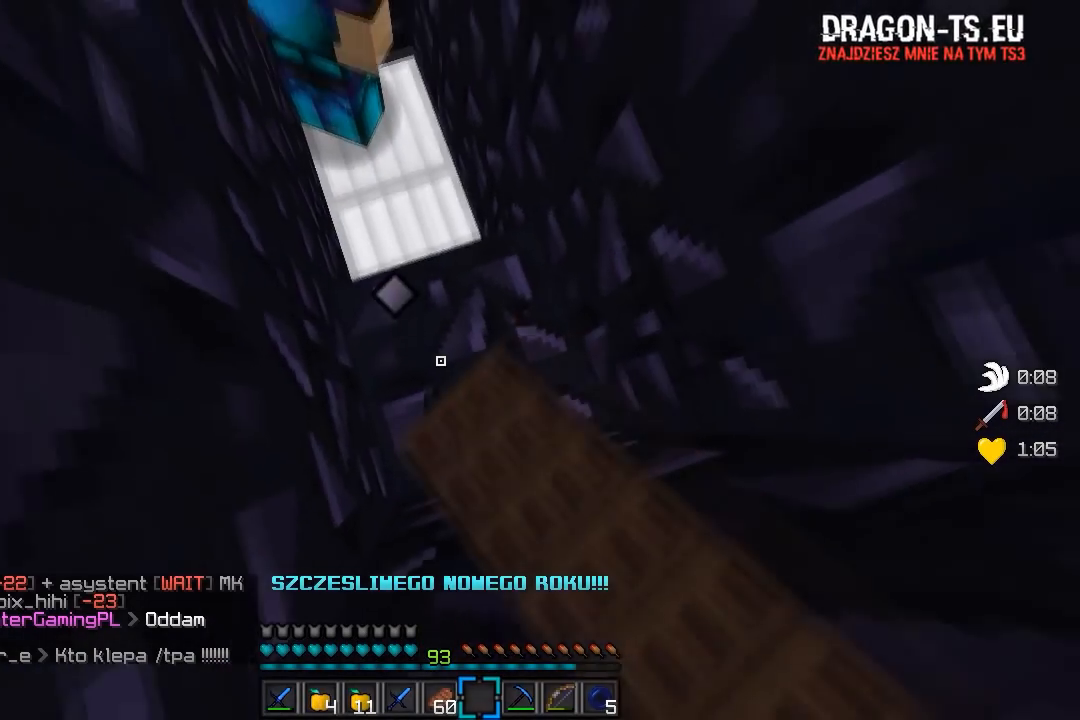
{"keys": [], "mouse": [], "events": [[17, "mouse_left", "up"]]}
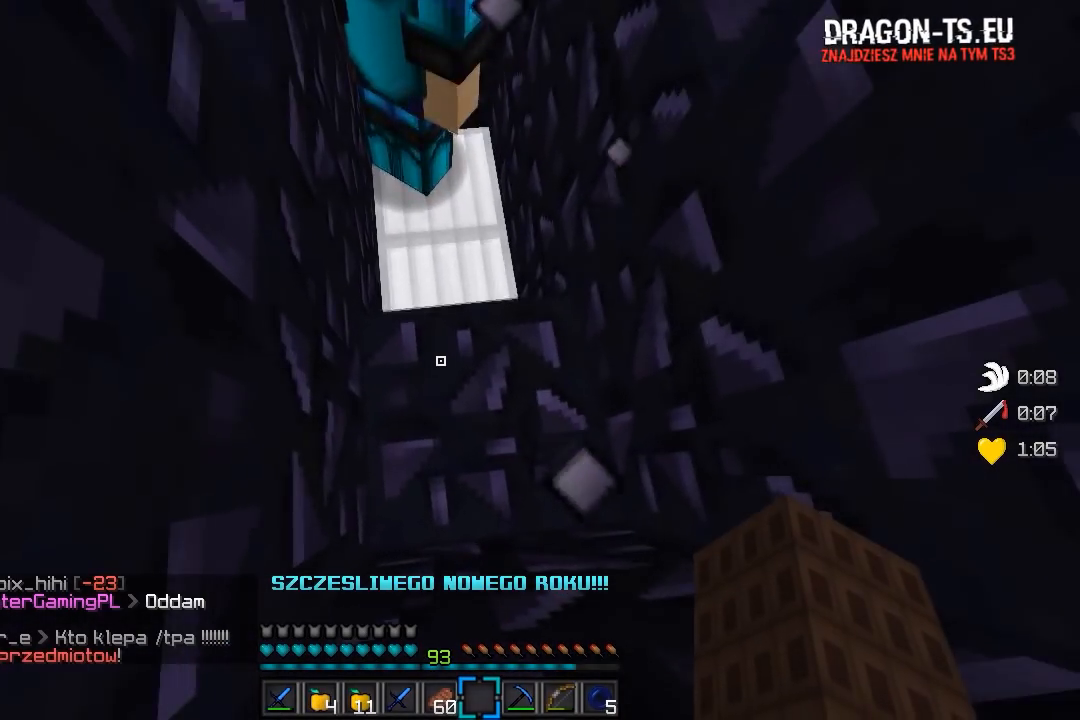
{"keys": [], "mouse": [], "events": []}
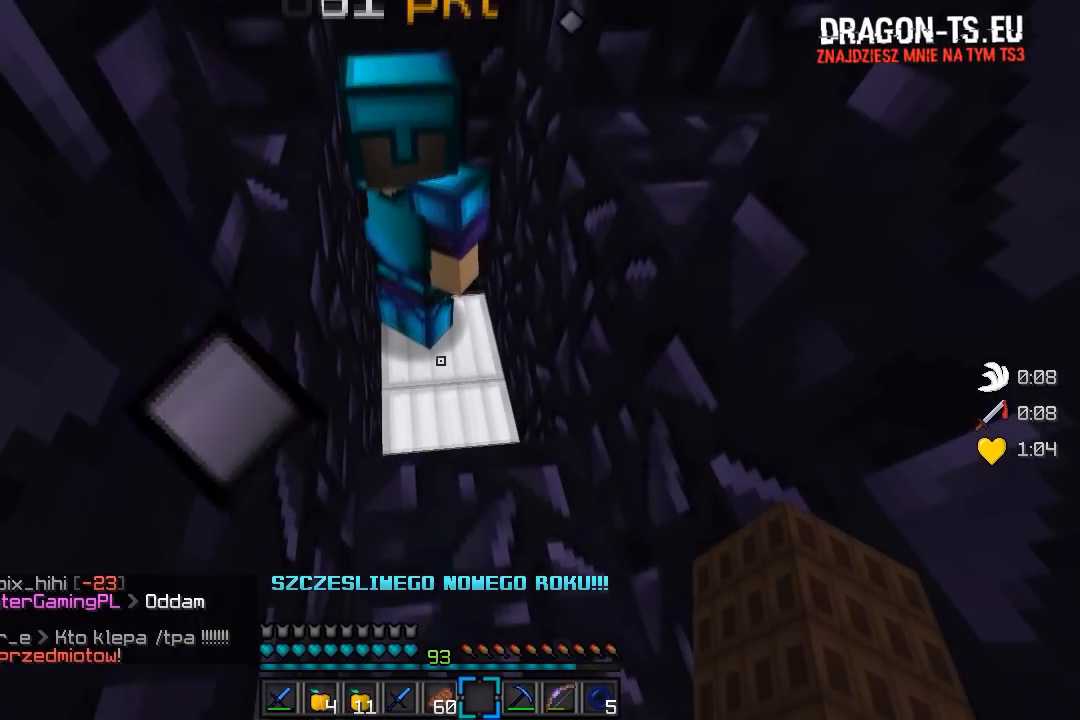
{"keys": [], "mouse": [], "events": []}
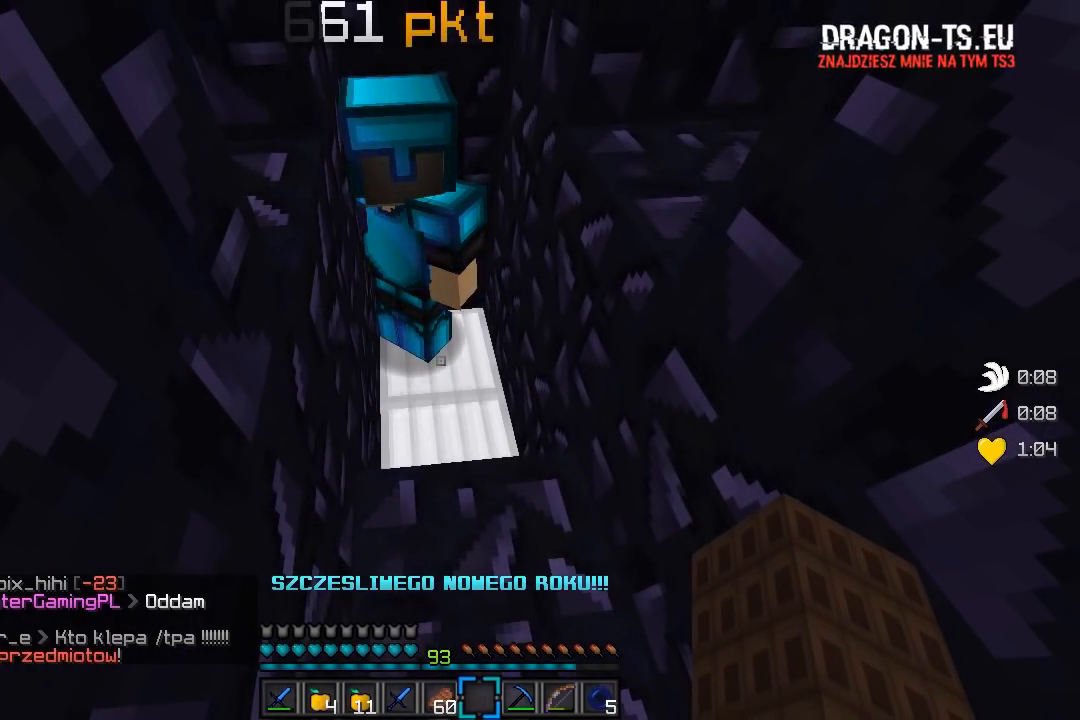
{"keys": [], "mouse": [], "events": []}
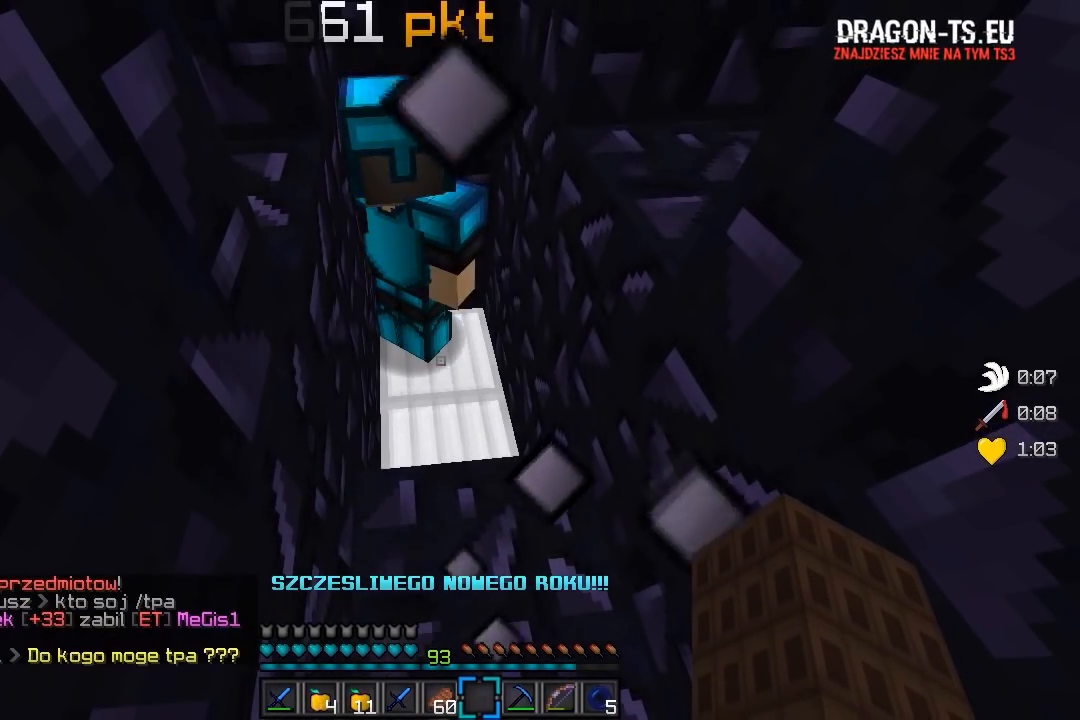
{"keys": ["s"], "mouse": ["left"], "events": [[83, "w", "down"], [250, "w", "up"], [383, "mouse_left", "down"], [383, "s", "down"]]}
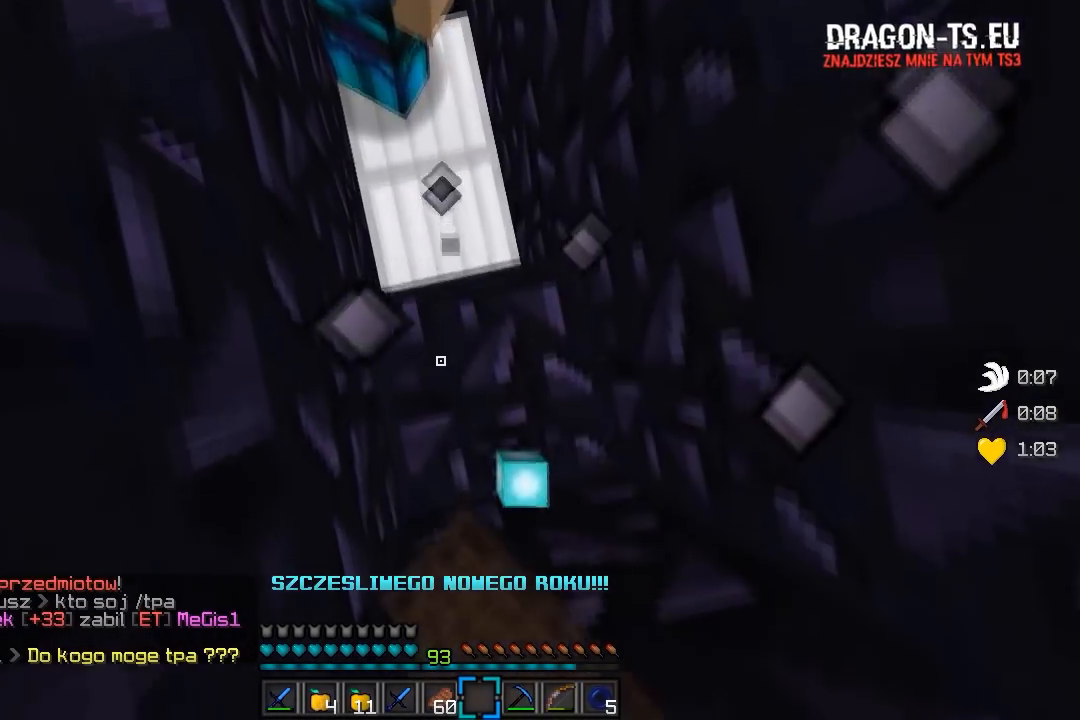
{"keys": ["d"], "mouse": [], "events": [[50, "s", "up"], [67, "mouse_left", "up"], [83, "w", "down"], [250, "w", "up"], [283, "s", "down"], [333, "d", "down"], [450, "s", "up"]]}
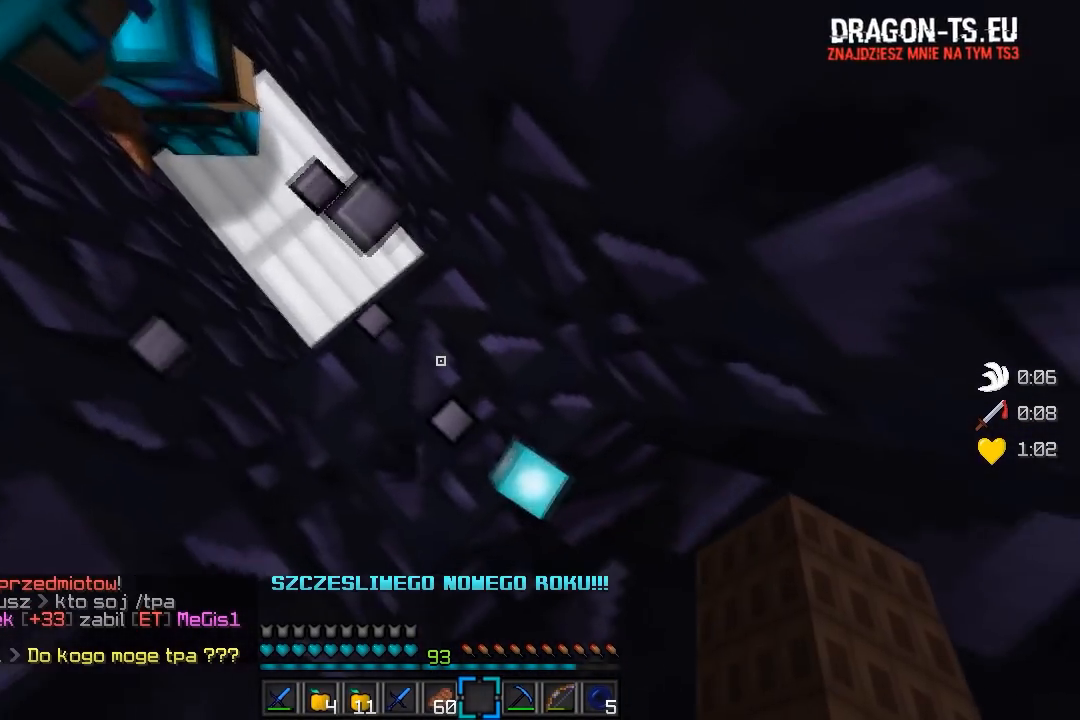
{"keys": [], "mouse": [], "events": [[33, "s", "down"], [233, "d", "up"], [350, "s", "up"]]}
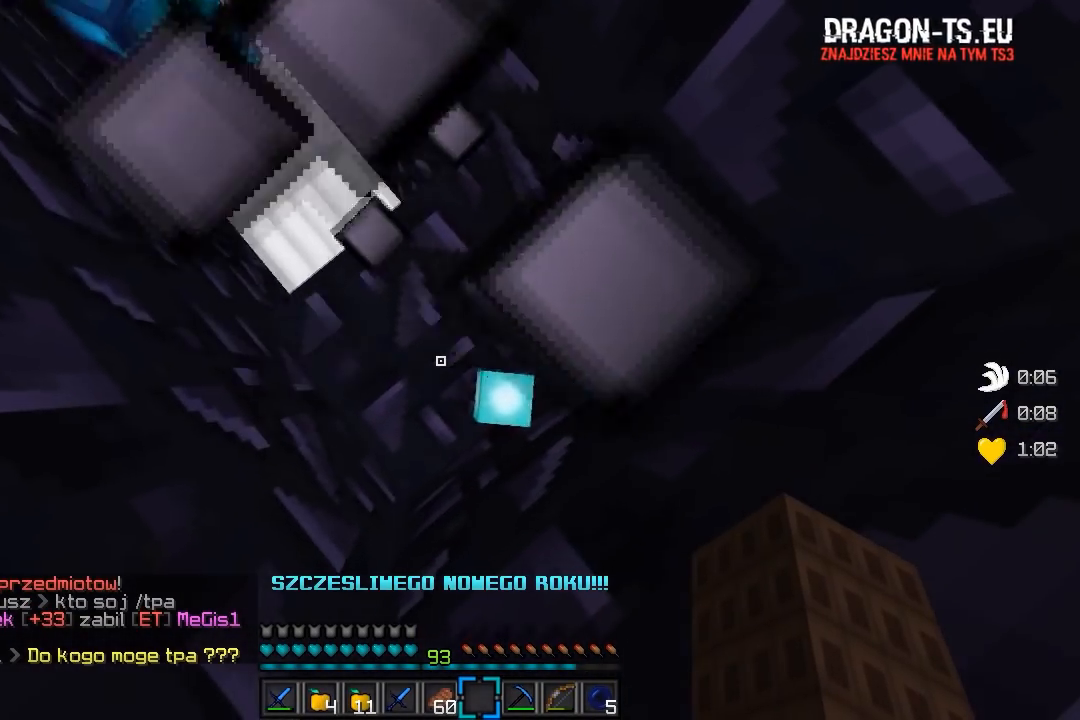
{"keys": [], "mouse": [], "events": []}
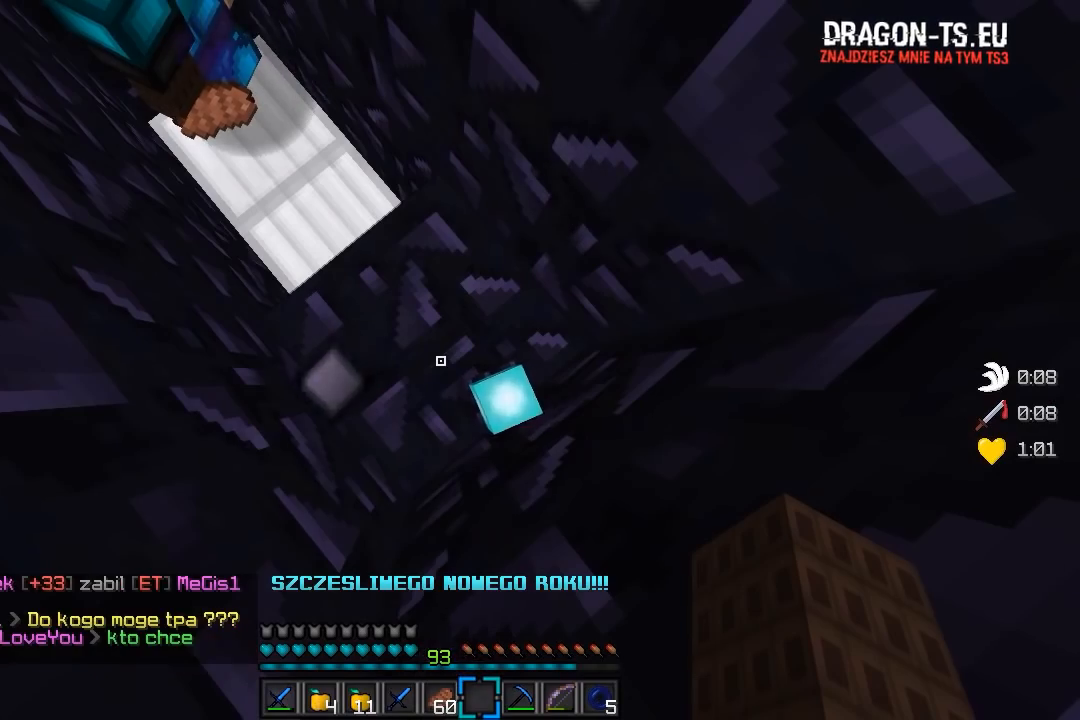
{"keys": [], "mouse": [], "events": []}
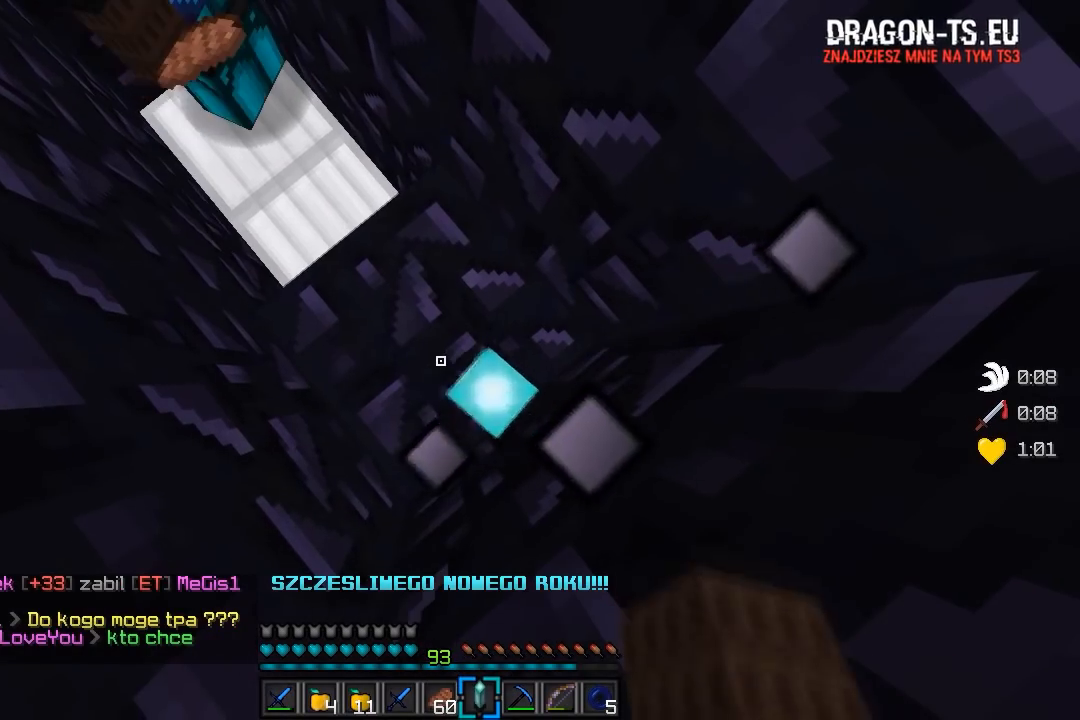
{"keys": ["w"], "mouse": [], "events": [[233, "w", "down"]]}
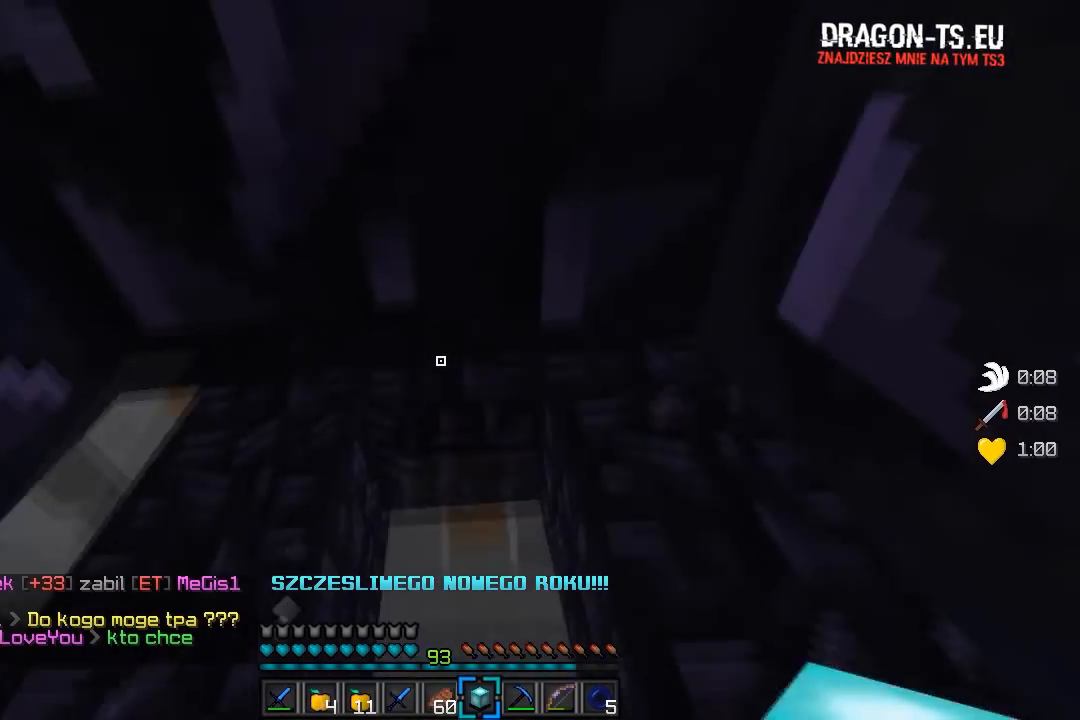
{"keys": ["w"], "mouse": [], "events": []}
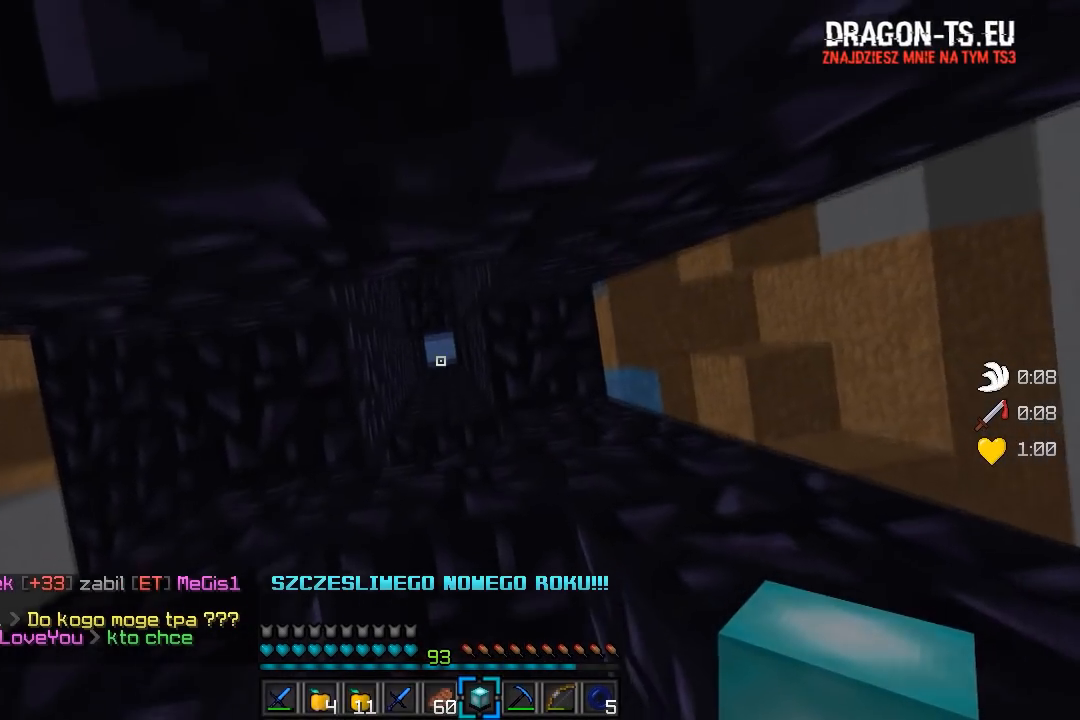
{"keys": [], "mouse": [], "events": [[100, "w", "up"]]}